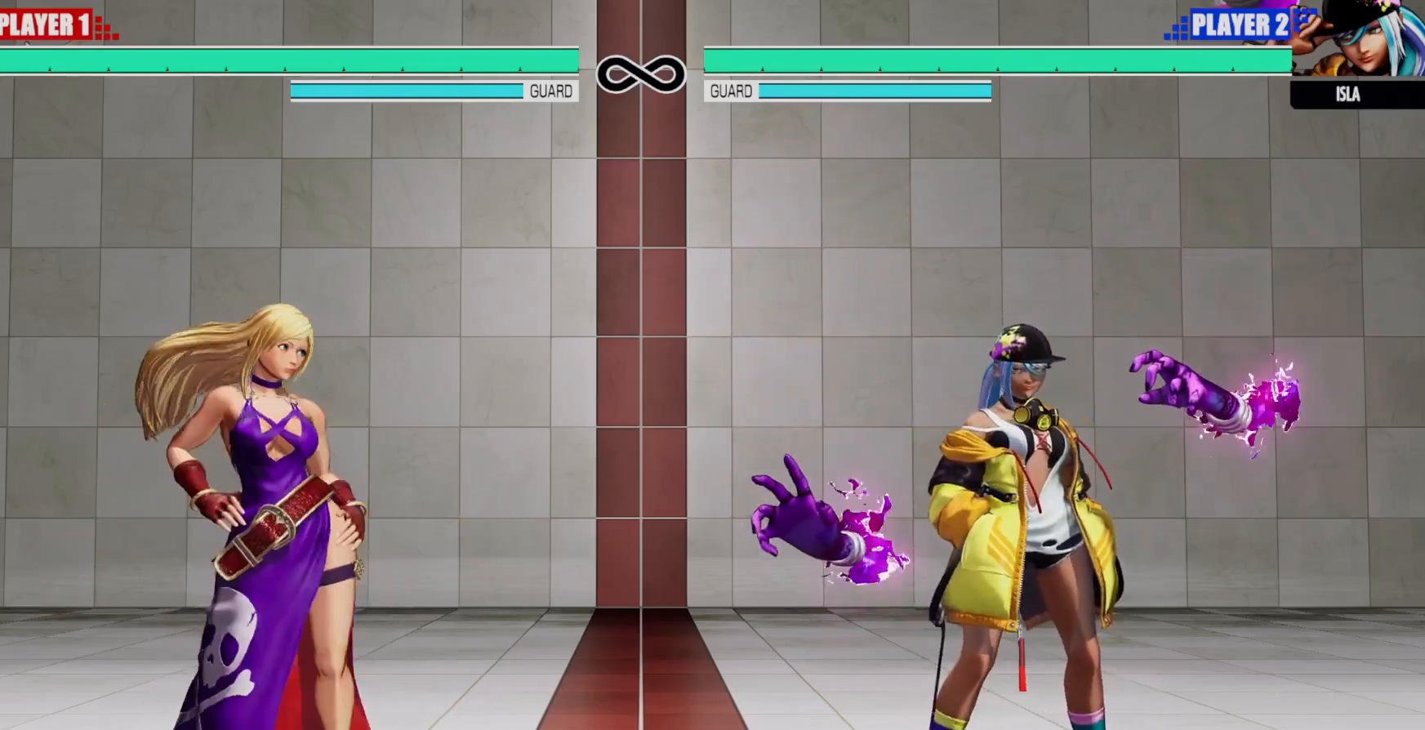
Gameplay with a controller (Xbox layout); each line is a JSON object with the inputs held at the frame after it (dt_ms = milliseconds from this image to that frame). "events" lists button and stick changes between this image and that frame as [ms after this image, input, new state], when the widget could be followed in between. Not read: HOME L3 R3.
{"dt_ms": 1000, "buttons": ["R2"], "left_stick": "center", "right_stick": "center"}
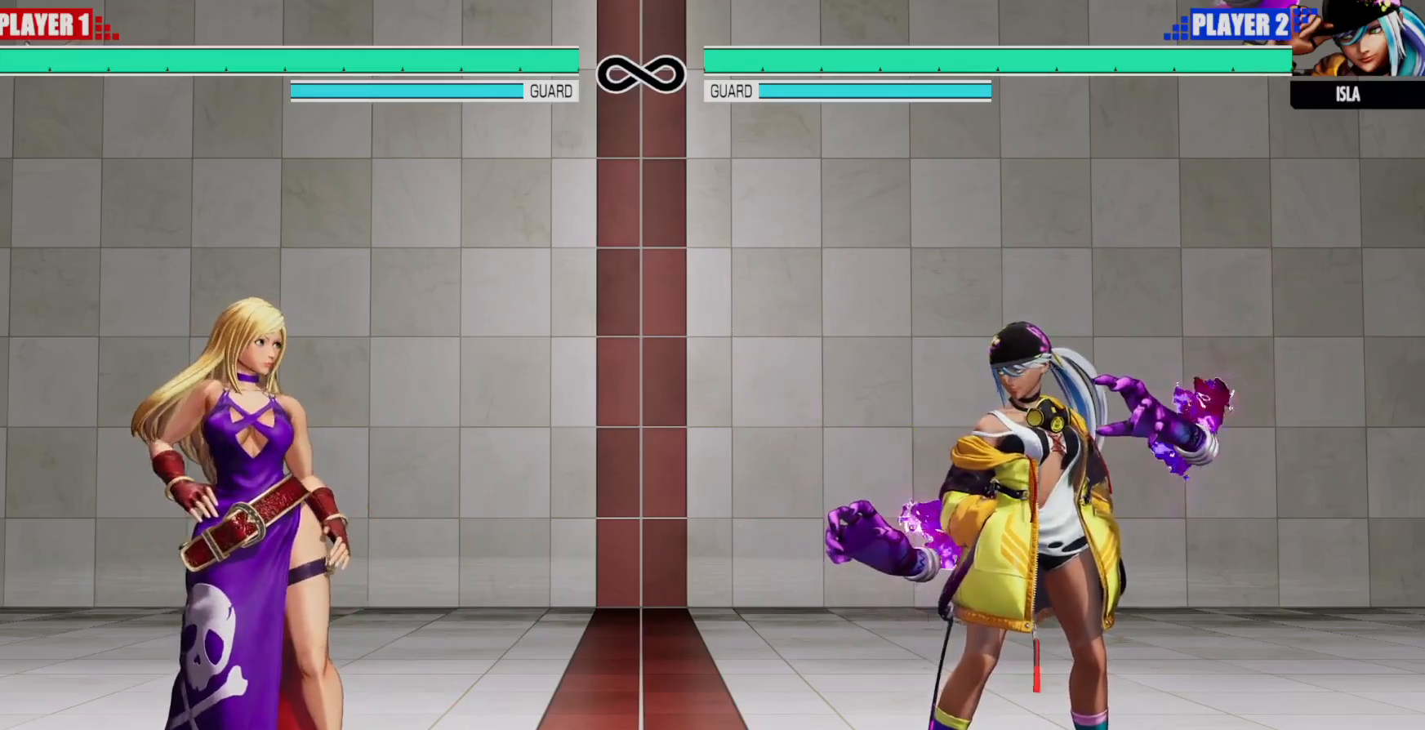
{"dt_ms": 500, "buttons": ["A"], "left_stick": "center", "right_stick": "center", "events": [[483, "A", "down"], [500, "R2", "up"]]}
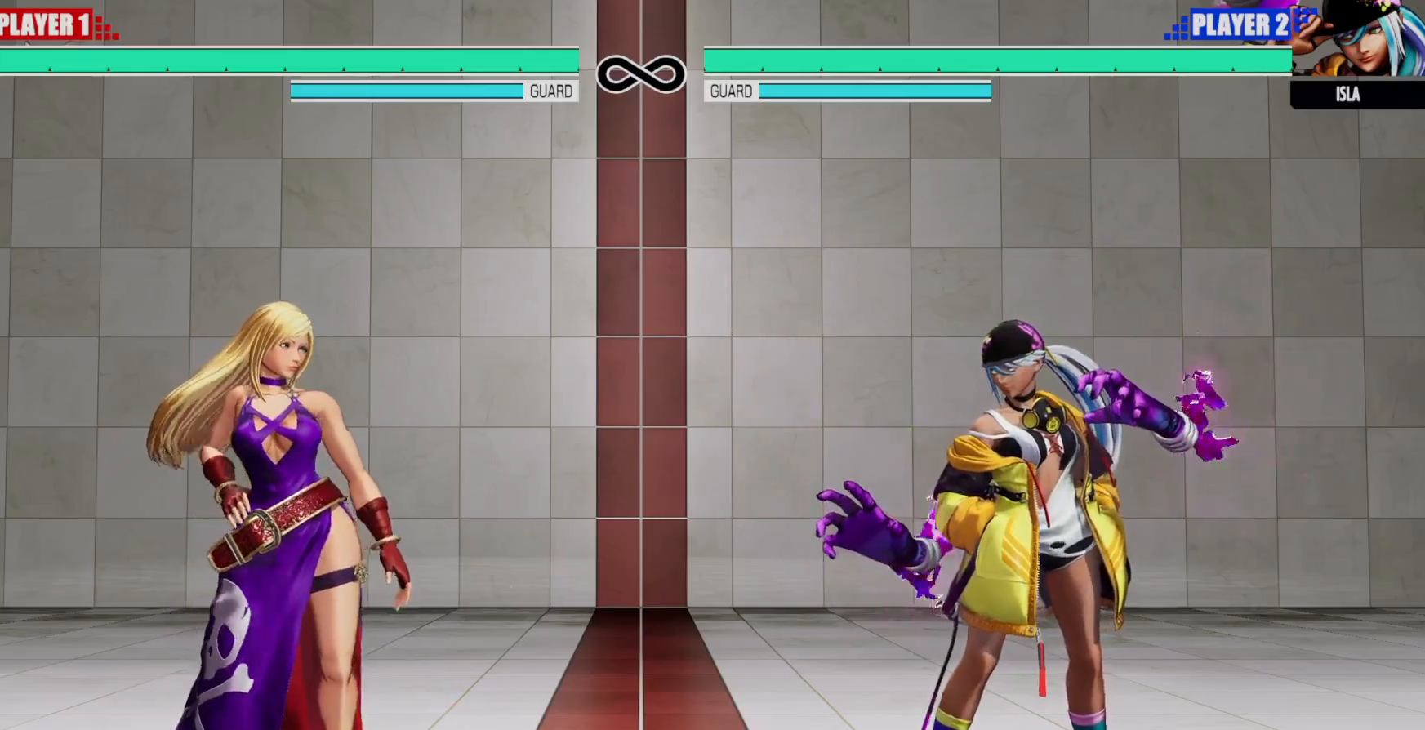
{"dt_ms": 500, "buttons": ["A"], "left_stick": "center", "right_stick": "center"}
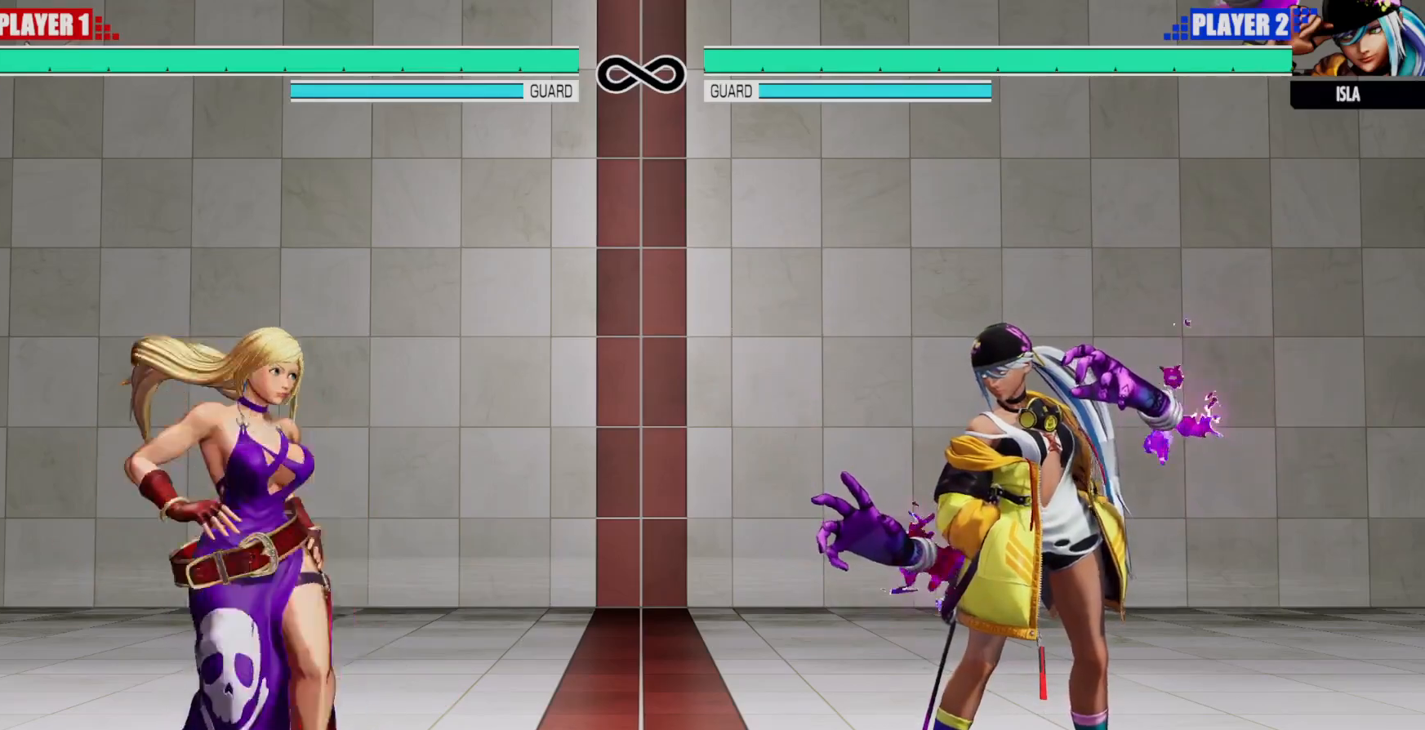
{"dt_ms": 500, "buttons": [], "left_stick": "center", "right_stick": "center"}
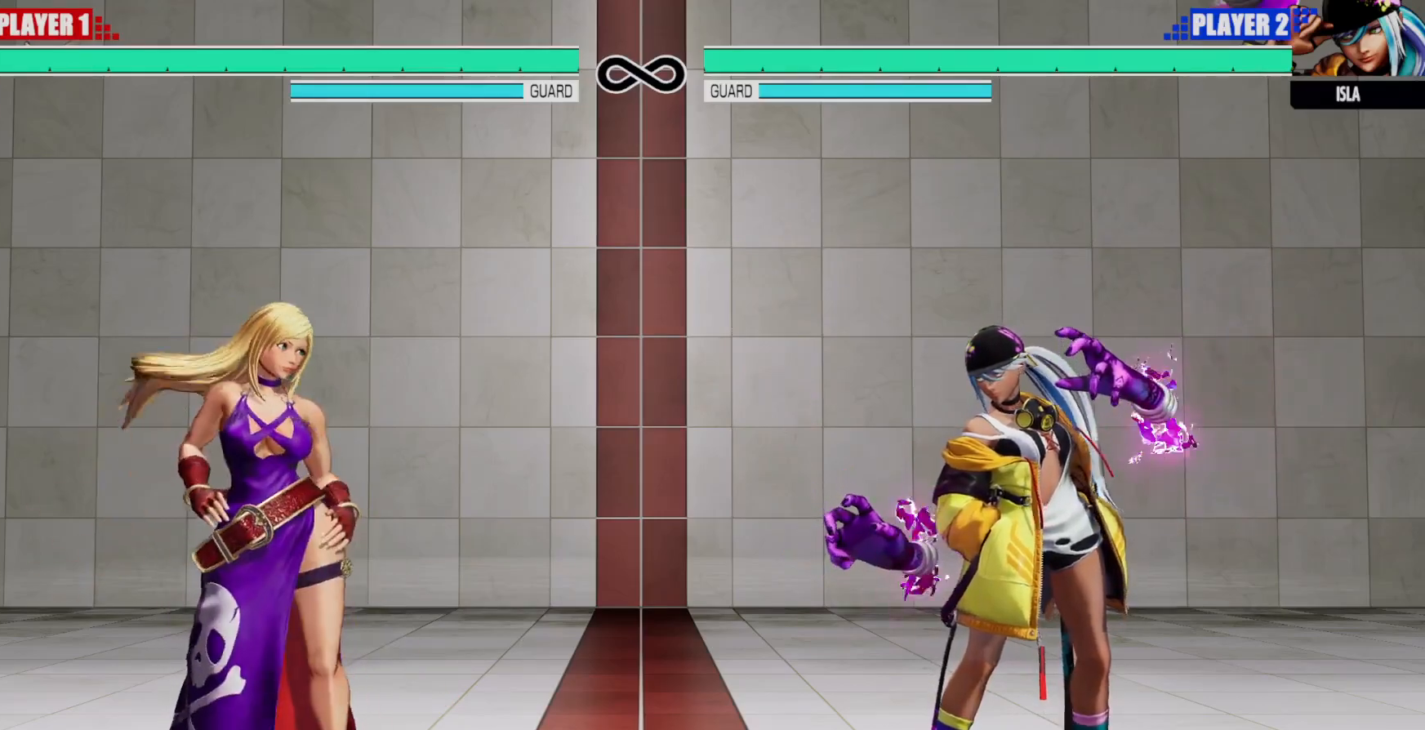
{"dt_ms": 500, "buttons": [], "left_stick": "center", "right_stick": "center", "events": []}
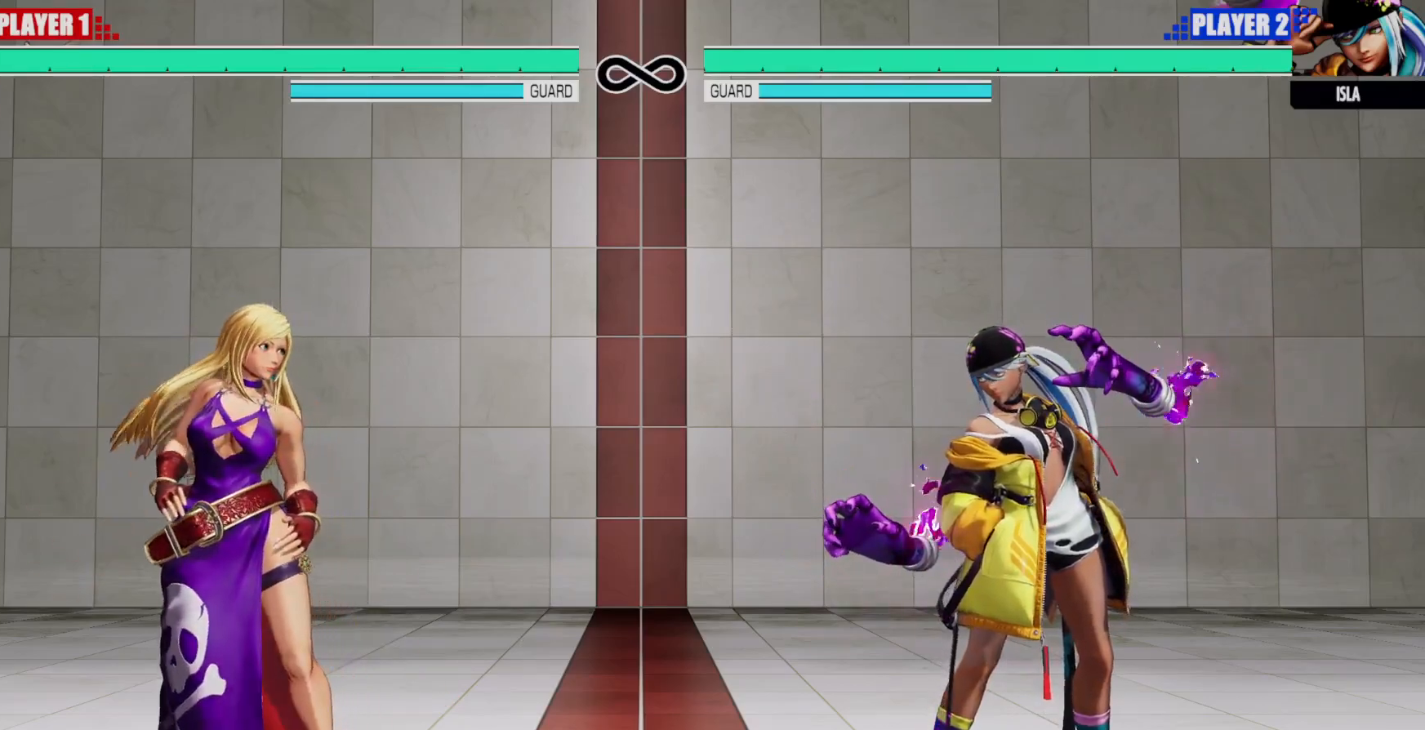
{"dt_ms": 500, "buttons": [], "left_stick": "center", "right_stick": "center", "events": [[167, "A", "down"], [267, "A", "up"]]}